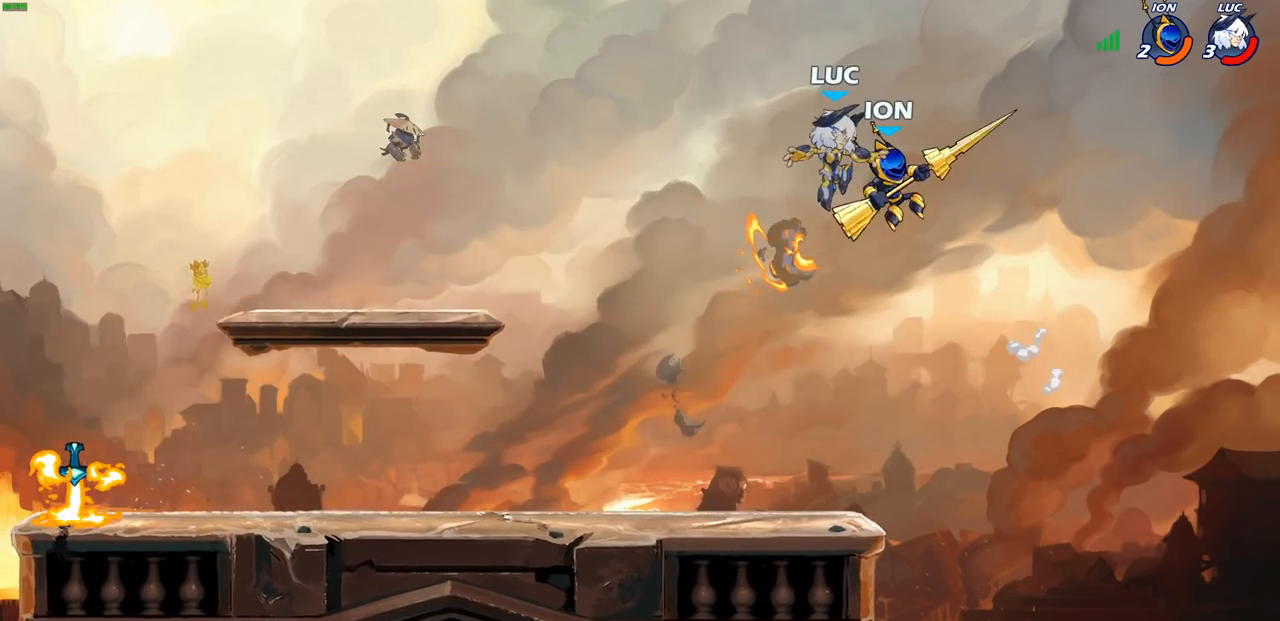
Gameplay with a controller (PlayStation layout); each line is a JSON object with the inputs held at the frame after it. "events" lists button and stick changes between this image and that frame as [ms after this image, input, new state], when the widget could be followed in between.
{"buttons": [], "left_stick": "down-right", "right_stick": "center", "events": [[83, "left_stick", "down-left"], [283, "left_stick", "down-right"]]}
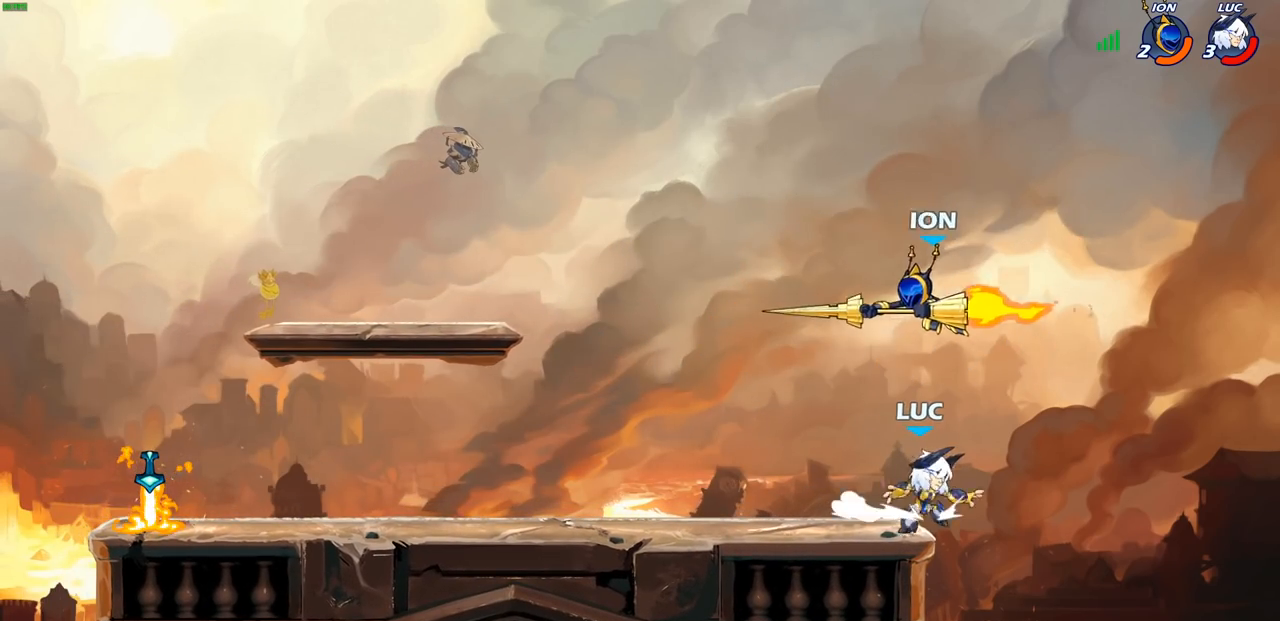
{"buttons": [], "left_stick": "down-left", "right_stick": "center", "events": [[67, "left_stick", "left"], [183, "CROSS", "down"], [300, "CROSS", "up"], [450, "left_stick", "down-left"]]}
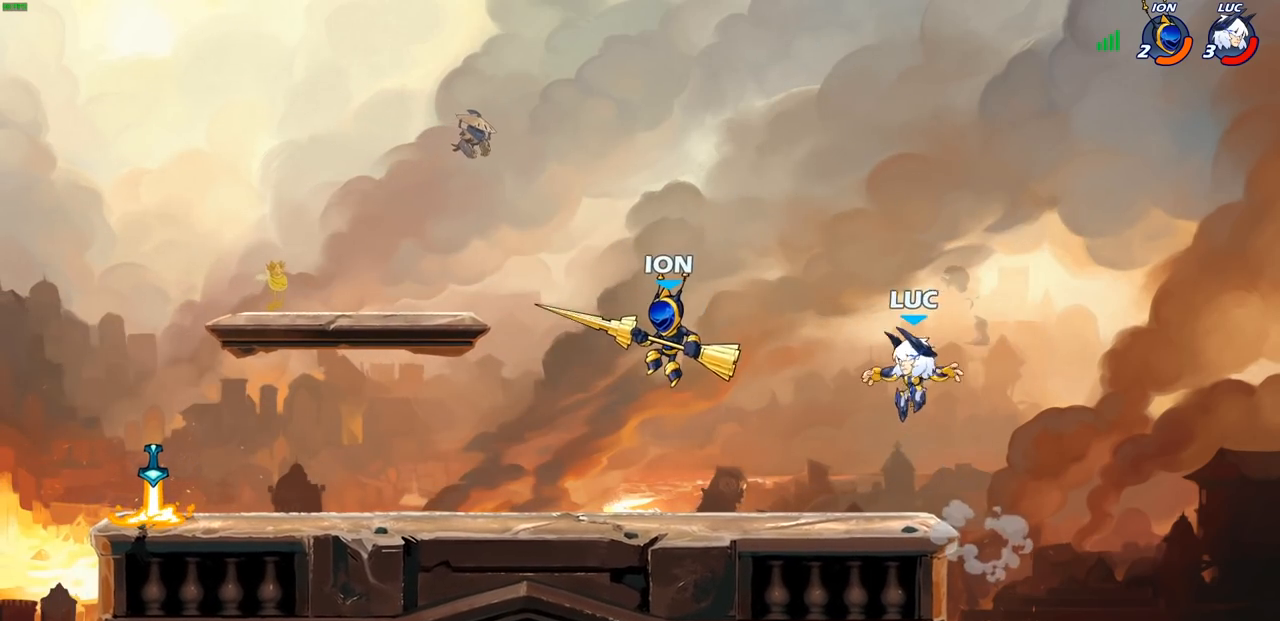
{"buttons": [], "left_stick": "up-right", "right_stick": "center", "events": [[100, "CROSS", "down"], [117, "CROSS", "up"], [133, "CROSS", "down"], [133, "left_stick", "up-left"], [233, "R2", "down"], [283, "CROSS", "up"], [283, "R2", "up"], [450, "left_stick", "up-right"]]}
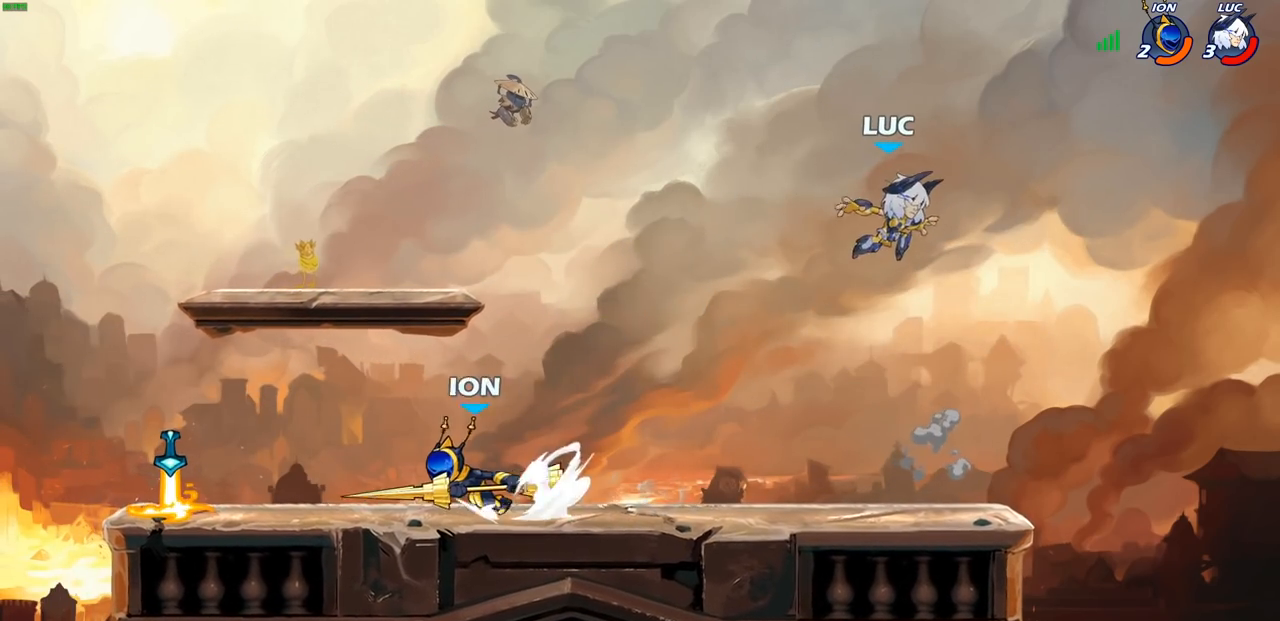
{"buttons": [], "left_stick": "down-left", "right_stick": "center", "events": [[133, "left_stick", "down"], [267, "left_stick", "down-left"]]}
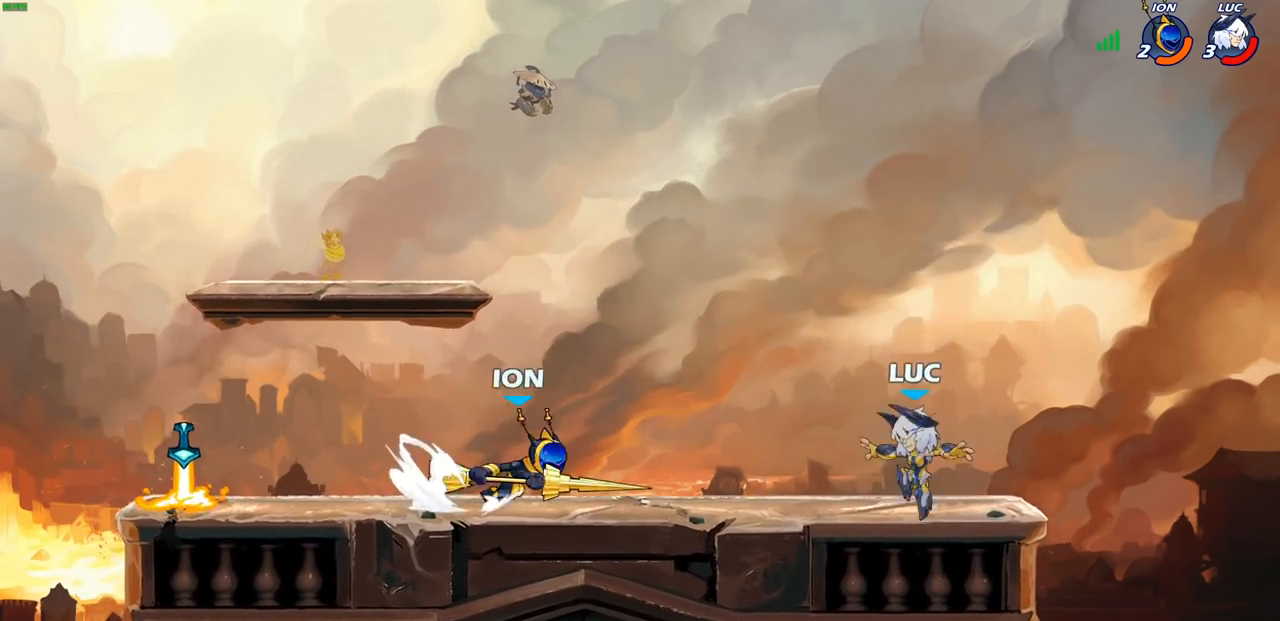
{"buttons": ["R2"], "left_stick": "left", "right_stick": "center", "events": [[150, "left_stick", "right"], [217, "R2", "down"], [350, "R2", "up"], [350, "left_stick", "left"], [400, "R2", "down"]]}
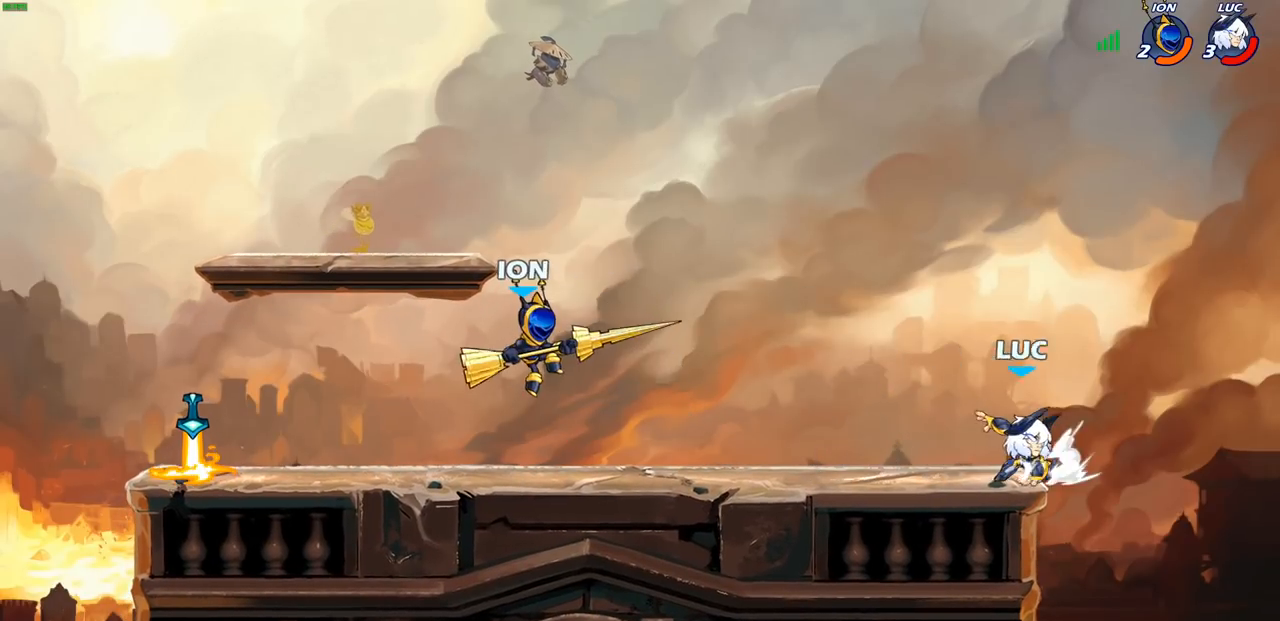
{"buttons": [], "left_stick": "up-left", "right_stick": "center", "events": [[50, "R2", "up"], [167, "CROSS", "down"], [167, "left_stick", "up-left"], [250, "CIRCLE", "down"], [250, "CROSS", "up"], [300, "CIRCLE", "up"]]}
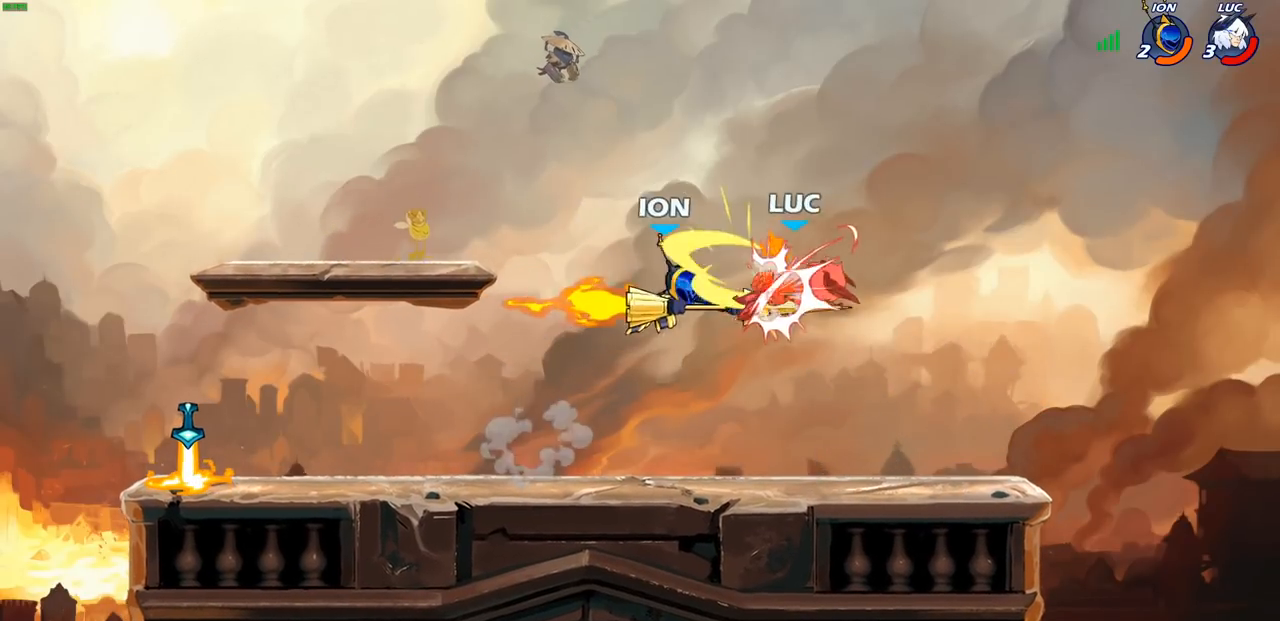
{"buttons": [], "left_stick": "left", "right_stick": "center", "events": [[250, "left_stick", "center"], [400, "left_stick", "left"]]}
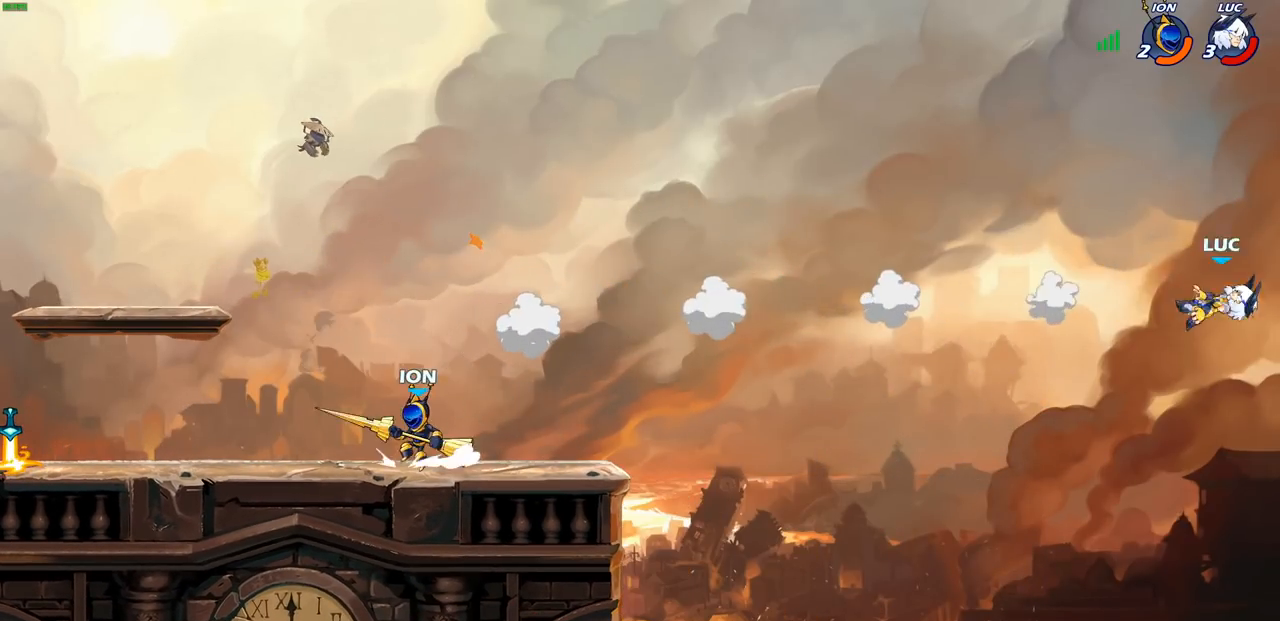
{"buttons": ["L2"], "left_stick": "left", "right_stick": "center", "events": [[200, "L2", "down"], [317, "L2", "up"], [400, "L2", "down"]]}
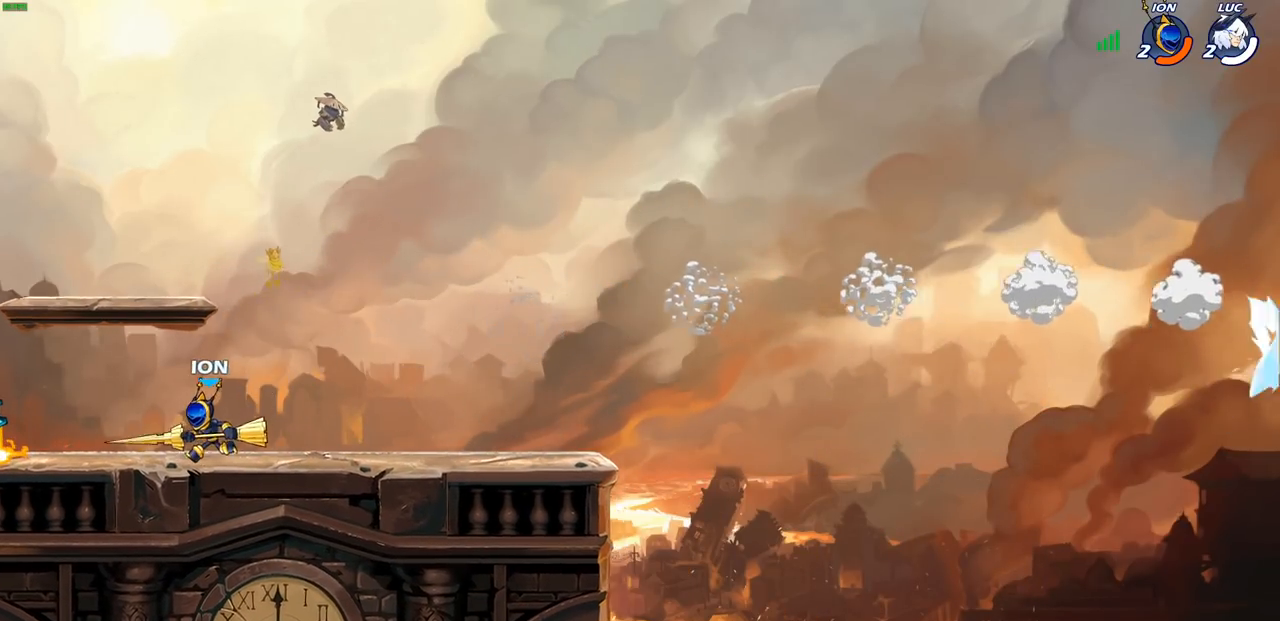
{"buttons": [], "left_stick": "left", "right_stick": "center", "events": [[17, "L2", "up"]]}
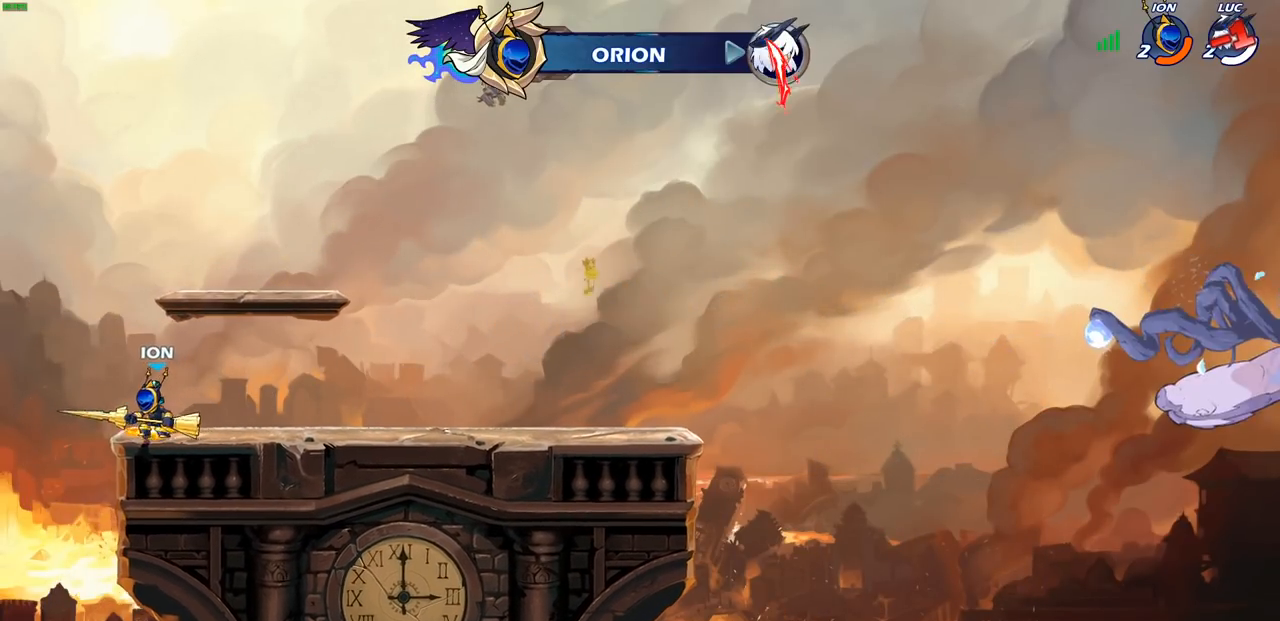
{"buttons": [], "left_stick": "center", "right_stick": "center", "events": [[283, "left_stick", "center"]]}
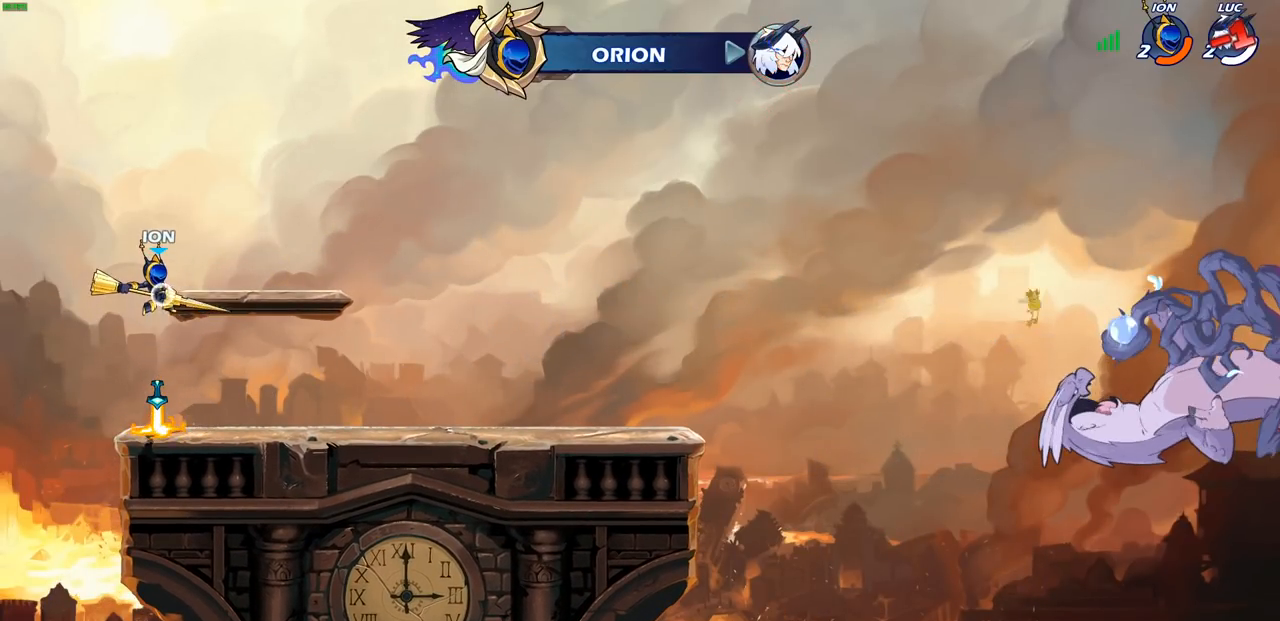
{"buttons": [], "left_stick": "center", "right_stick": "center", "events": []}
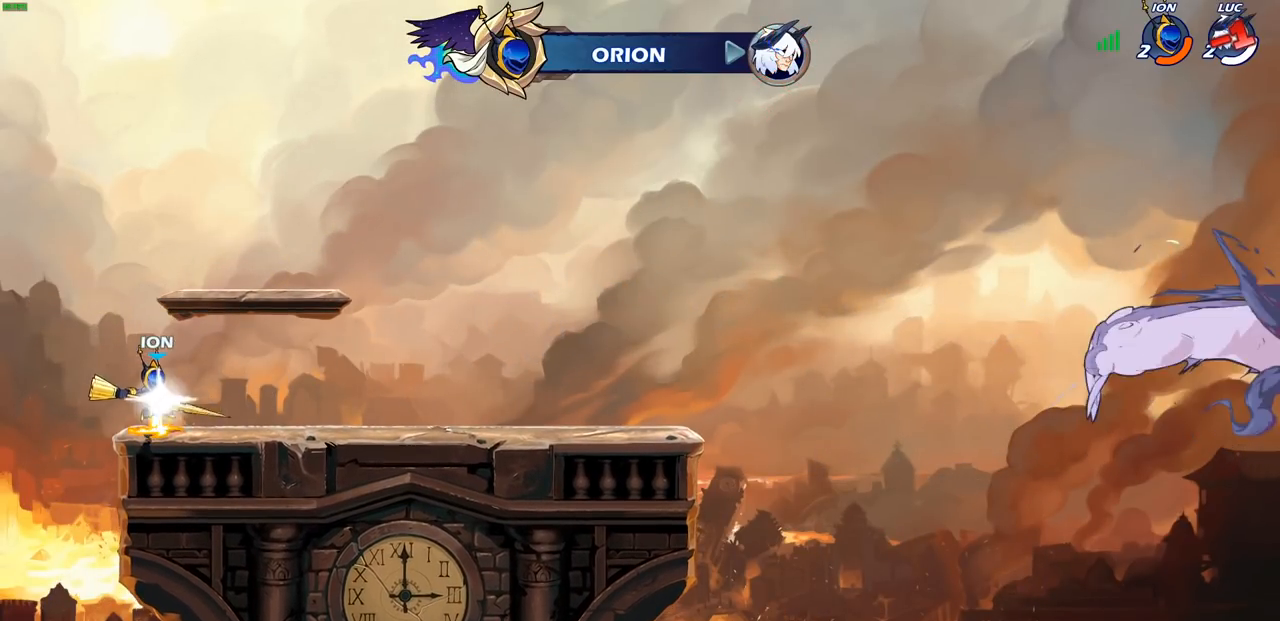
{"buttons": [], "left_stick": "center", "right_stick": "center", "events": []}
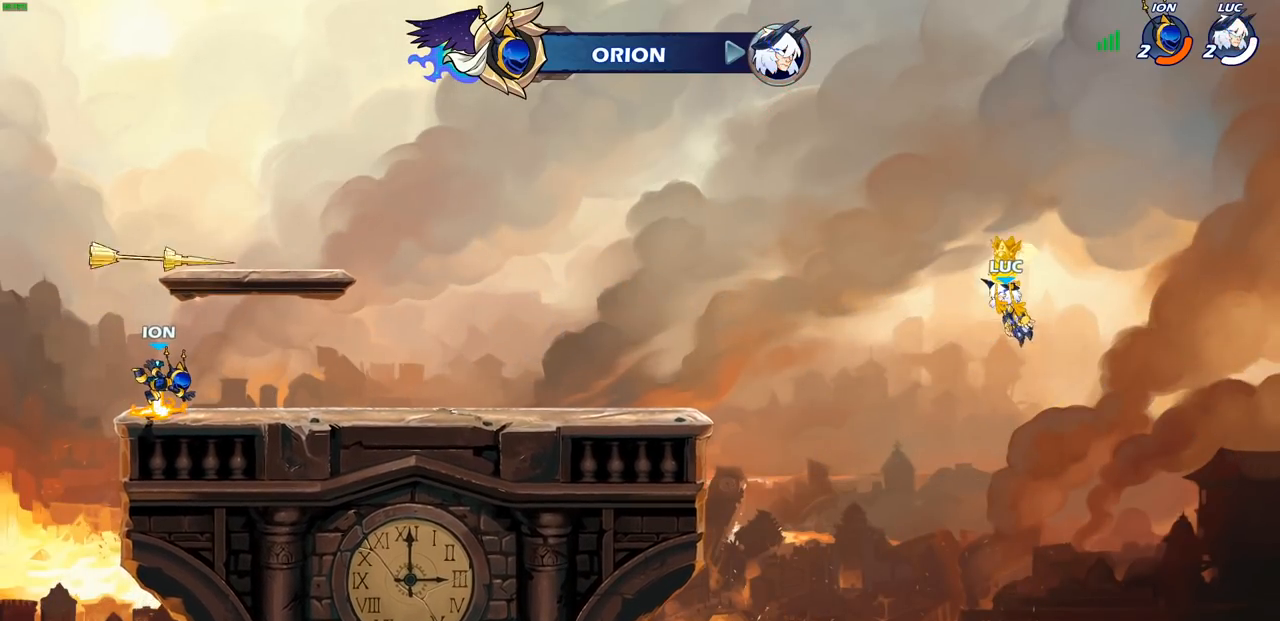
{"buttons": [], "left_stick": "center", "right_stick": "center", "events": []}
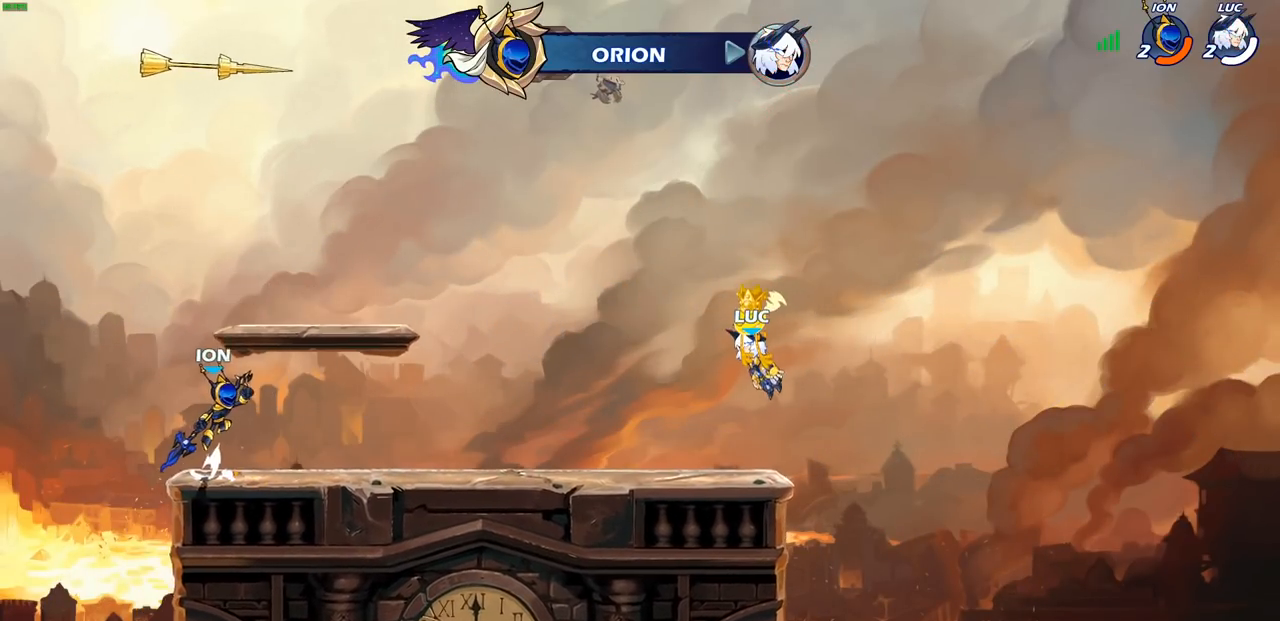
{"buttons": [], "left_stick": "center", "right_stick": "center", "events": []}
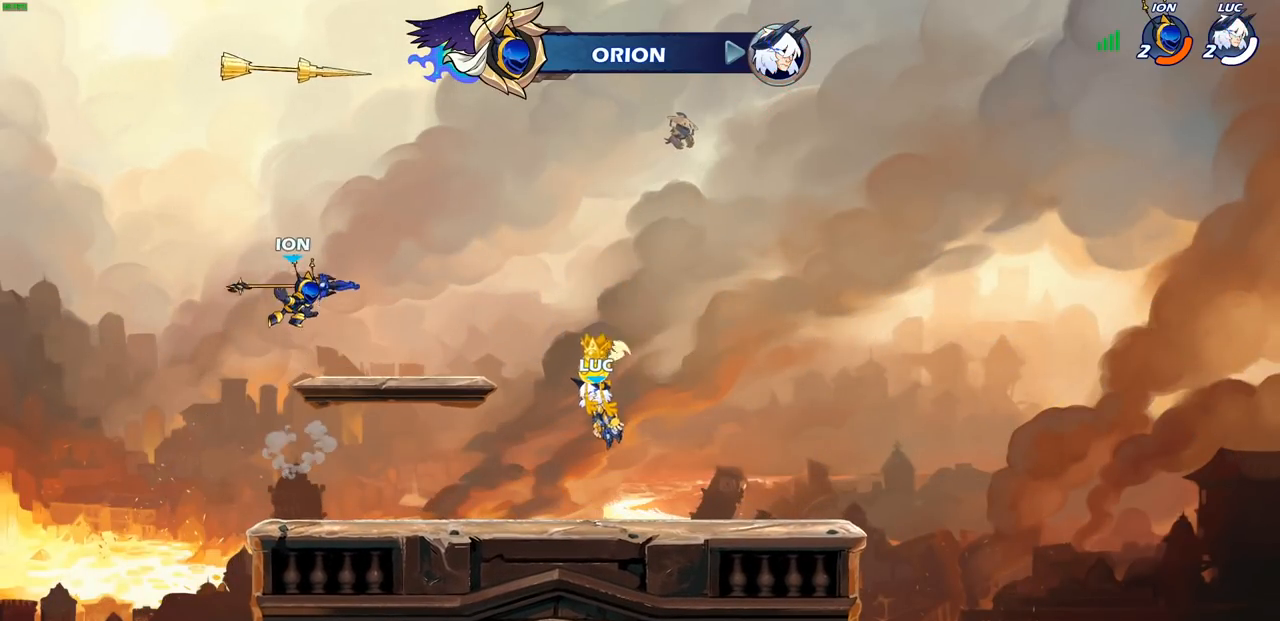
{"buttons": [], "left_stick": "center", "right_stick": "center", "events": []}
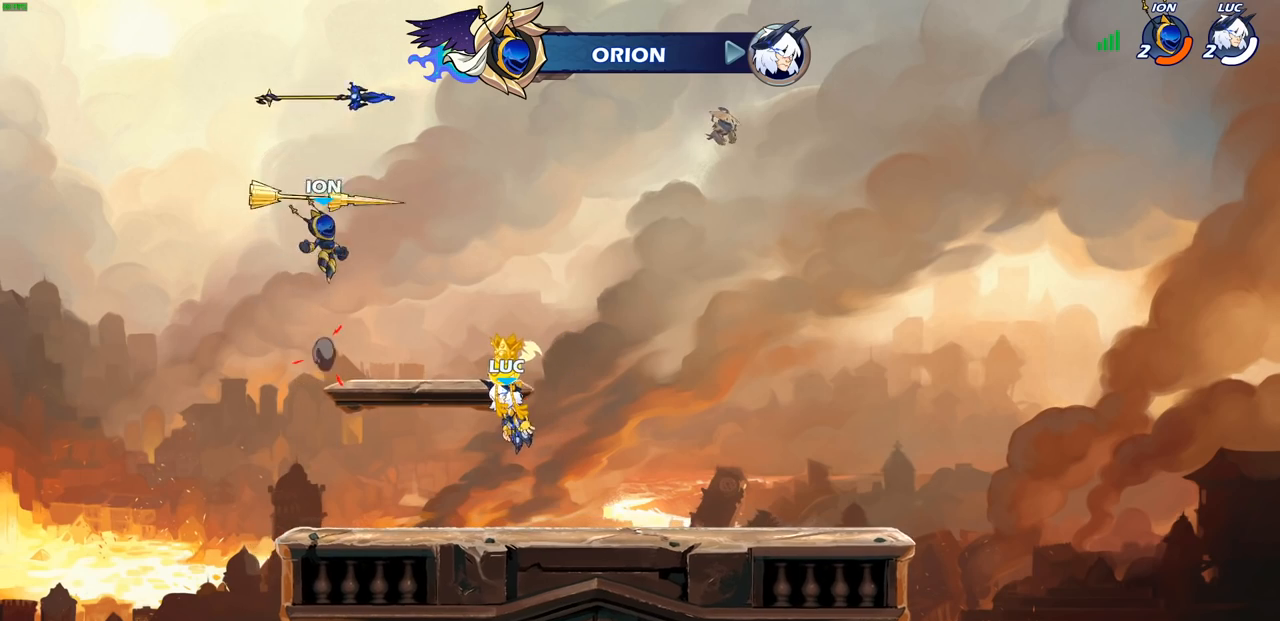
{"buttons": [], "left_stick": "center", "right_stick": "center", "events": []}
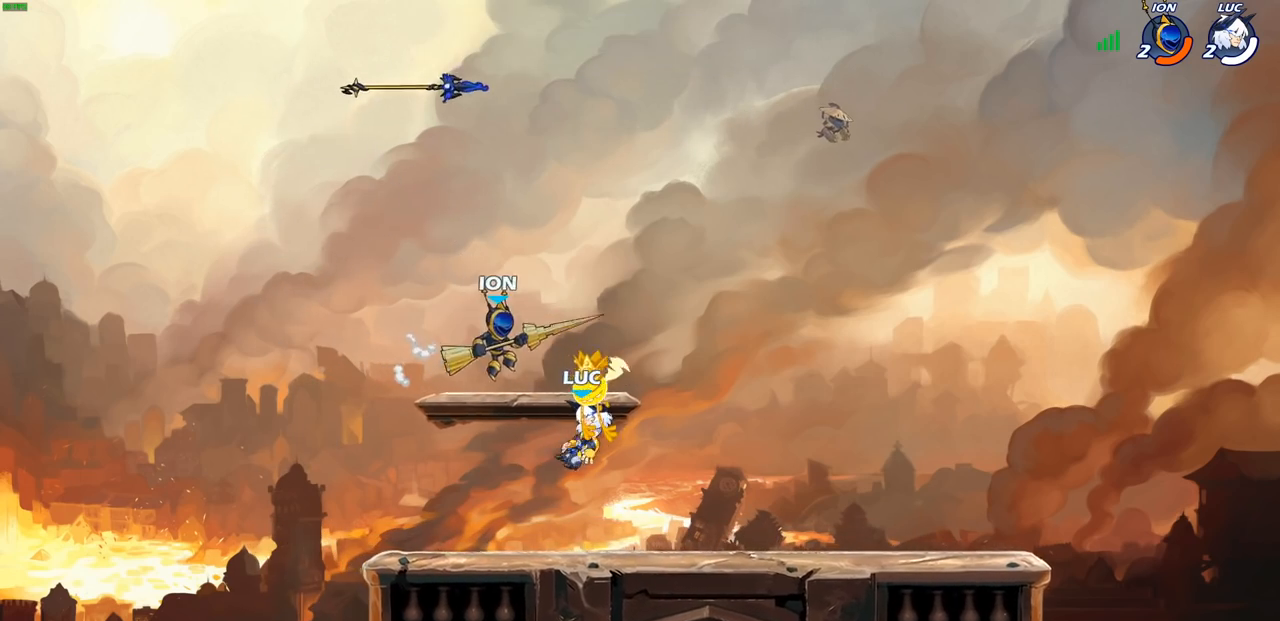
{"buttons": [], "left_stick": "center", "right_stick": "center", "events": [[33, "SELECT", "down"], [417, "SELECT", "up"]]}
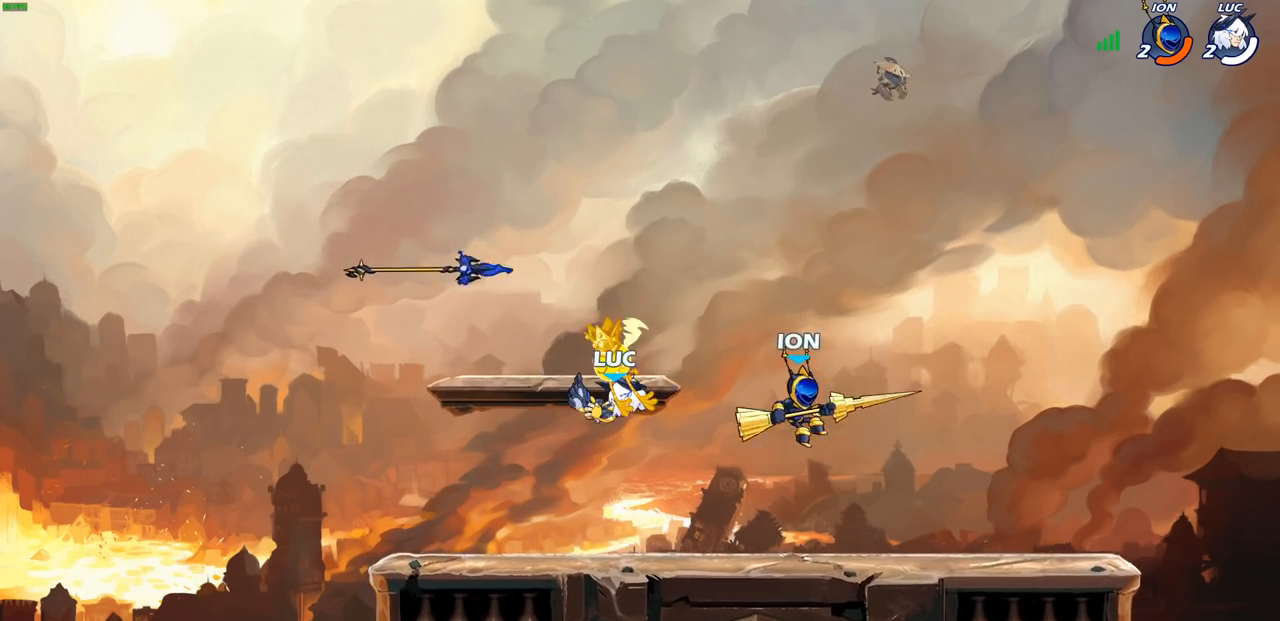
{"buttons": ["CROSS", "R2"], "left_stick": "right", "right_stick": "center", "events": [[217, "left_stick", "right"], [433, "R2", "down"], [467, "CROSS", "down"]]}
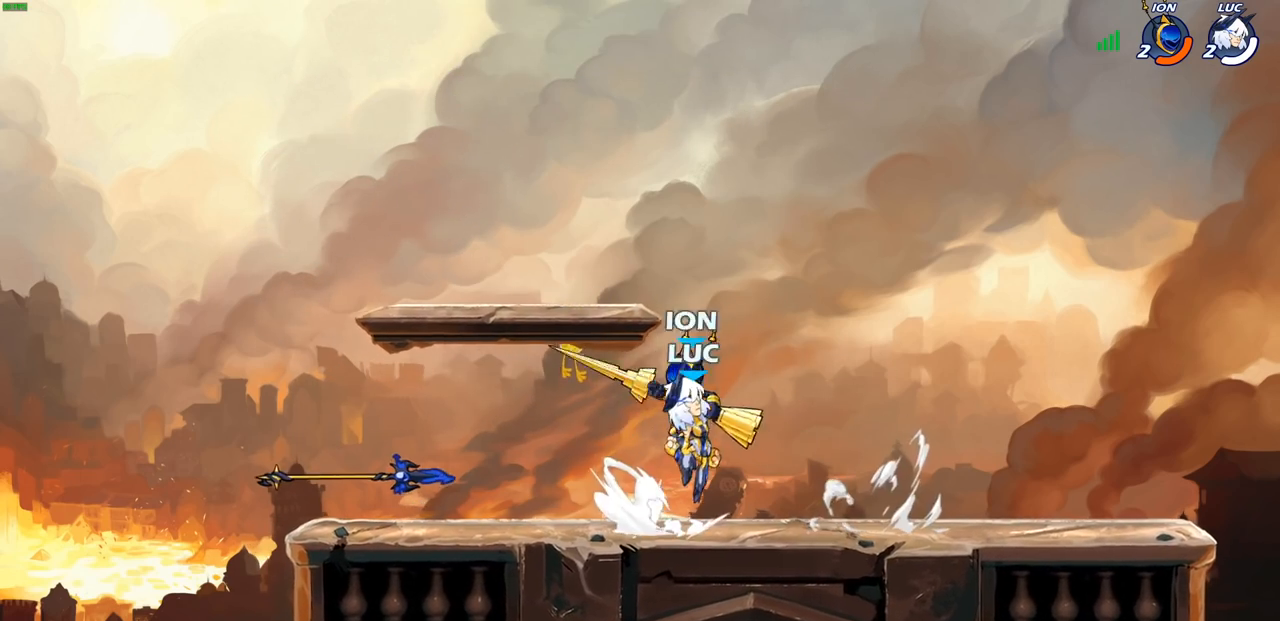
{"buttons": [], "left_stick": "center", "right_stick": "center", "events": [[67, "CROSS", "up"], [67, "R2", "up"], [83, "left_stick", "center"], [200, "R2", "down"], [200, "left_stick", "down-left"], [267, "SQUARE", "down"], [383, "R2", "up"], [383, "SQUARE", "up"], [417, "left_stick", "center"]]}
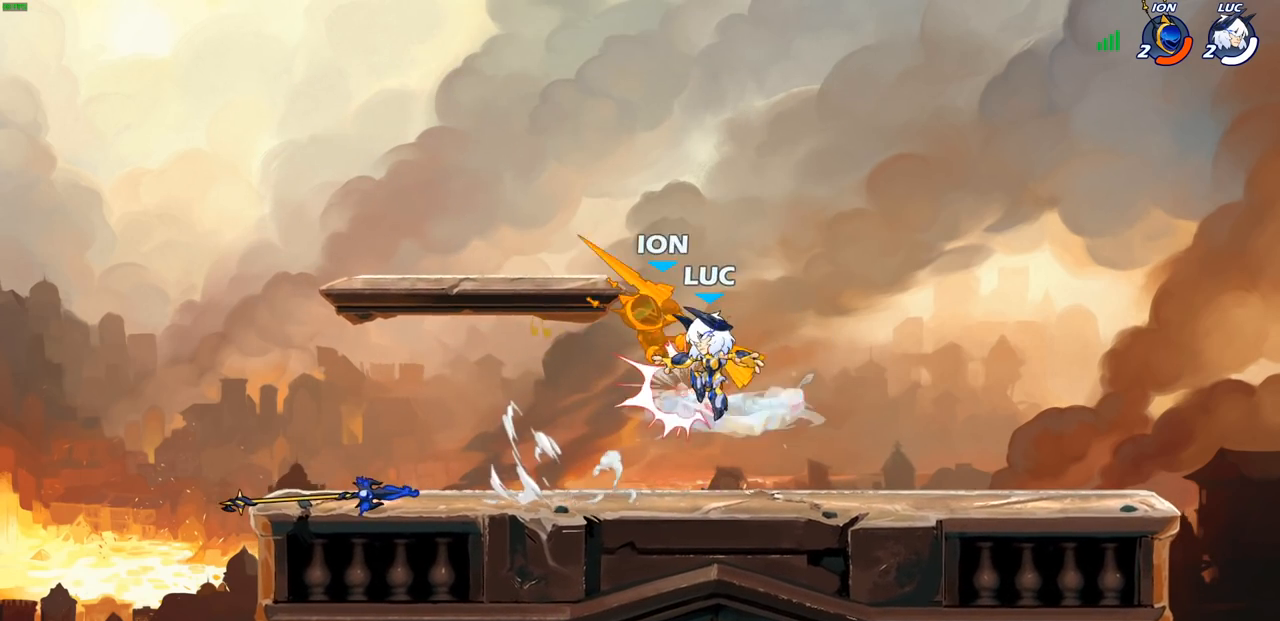
{"buttons": [], "left_stick": "center", "right_stick": "center", "events": [[133, "CIRCLE", "down"], [167, "left_stick", "left"], [200, "CIRCLE", "up"], [400, "left_stick", "center"]]}
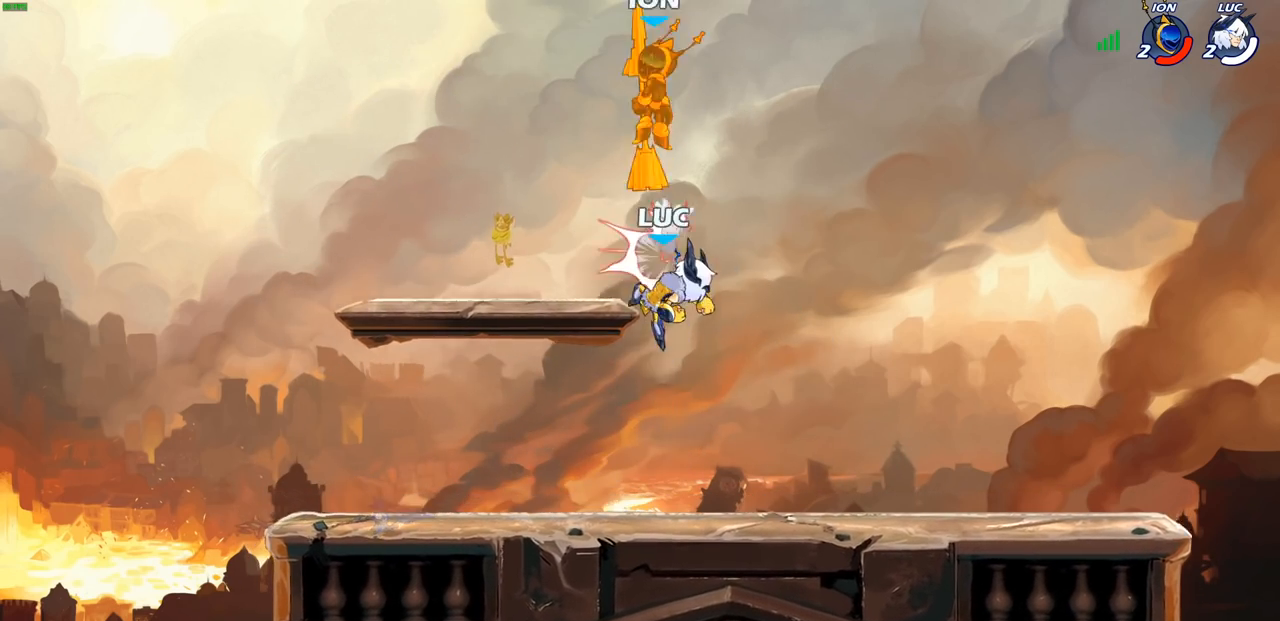
{"buttons": [], "left_stick": "down-left", "right_stick": "center", "events": [[233, "left_stick", "left"], [400, "left_stick", "down-left"]]}
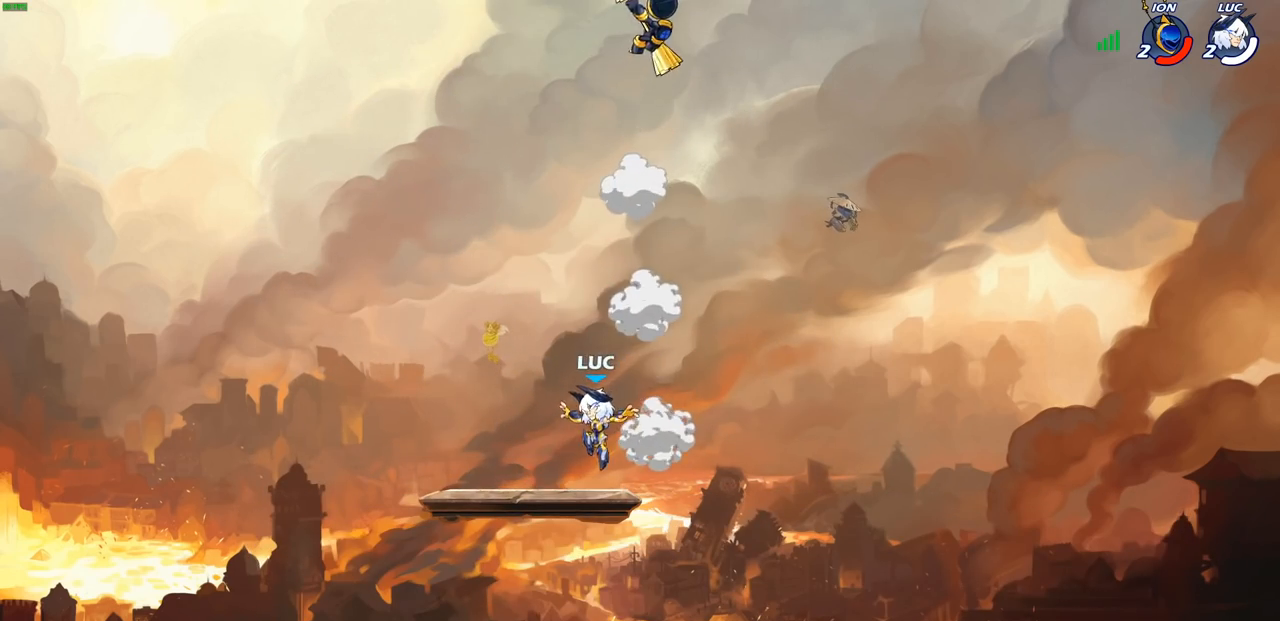
{"buttons": ["CIRCLE"], "left_stick": "center", "right_stick": "center", "events": [[100, "left_stick", "right"], [333, "R2", "down"], [350, "left_stick", "up-right"], [467, "CIRCLE", "down"], [467, "R2", "up"], [467, "left_stick", "center"]]}
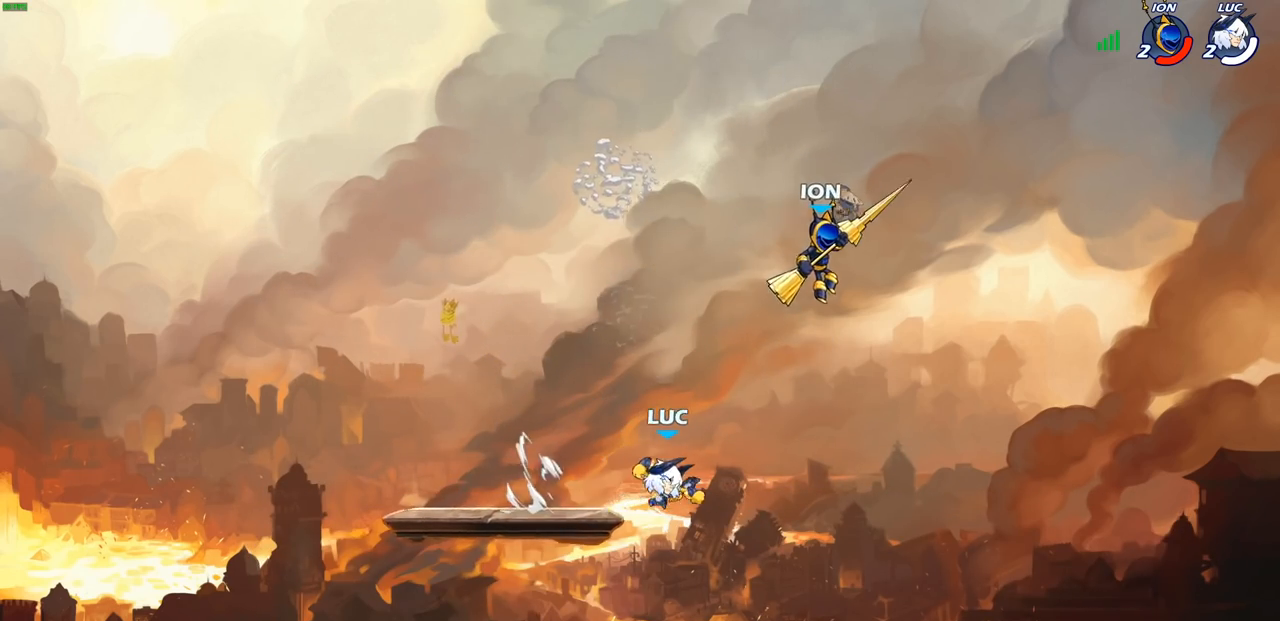
{"buttons": [], "left_stick": "center", "right_stick": "center", "events": [[17, "CIRCLE", "up"], [150, "left_stick", "right"], [450, "left_stick", "center"]]}
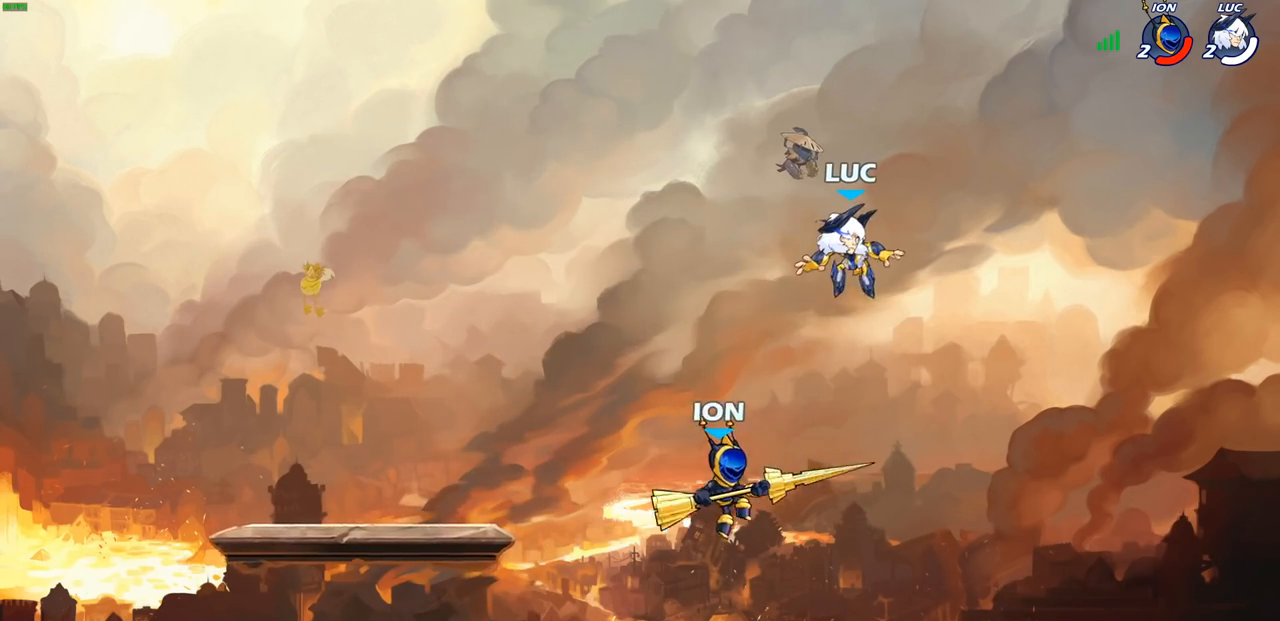
{"buttons": [], "left_stick": "left", "right_stick": "center", "events": [[117, "left_stick", "left"]]}
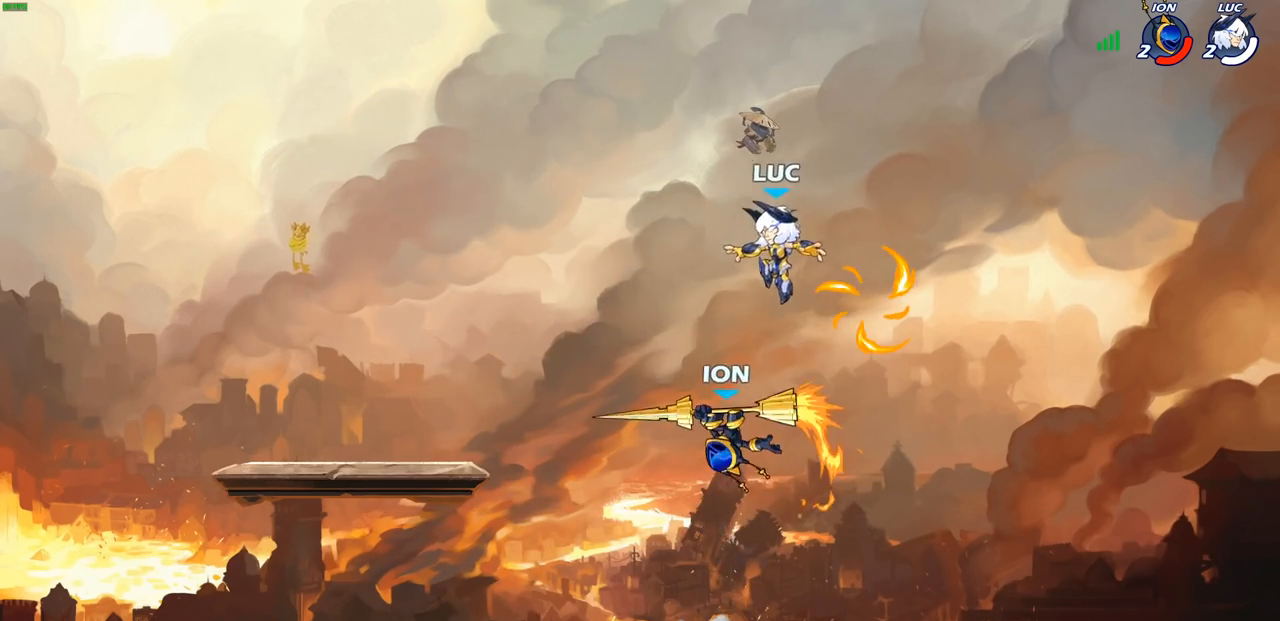
{"buttons": [], "left_stick": "down-left", "right_stick": "center", "events": [[33, "CROSS", "down"], [67, "left_stick", "up"], [167, "CROSS", "up"], [200, "left_stick", "right"], [267, "left_stick", "down-left"]]}
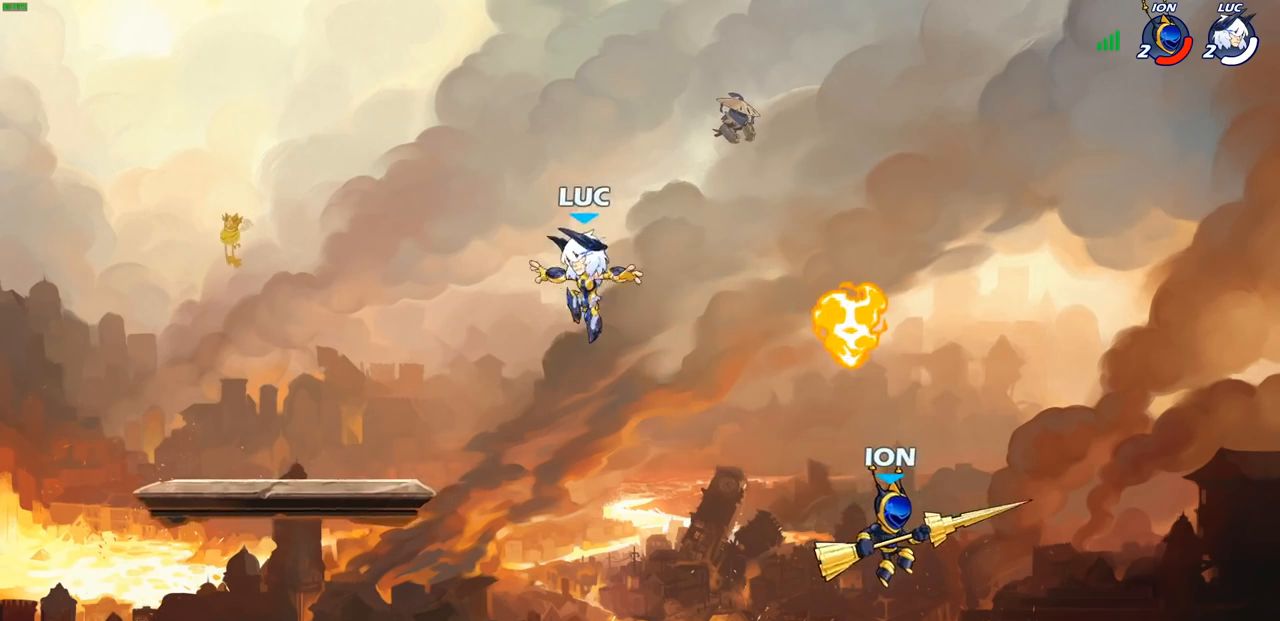
{"buttons": [], "left_stick": "right", "right_stick": "center", "events": [[200, "left_stick", "left"], [467, "left_stick", "right"]]}
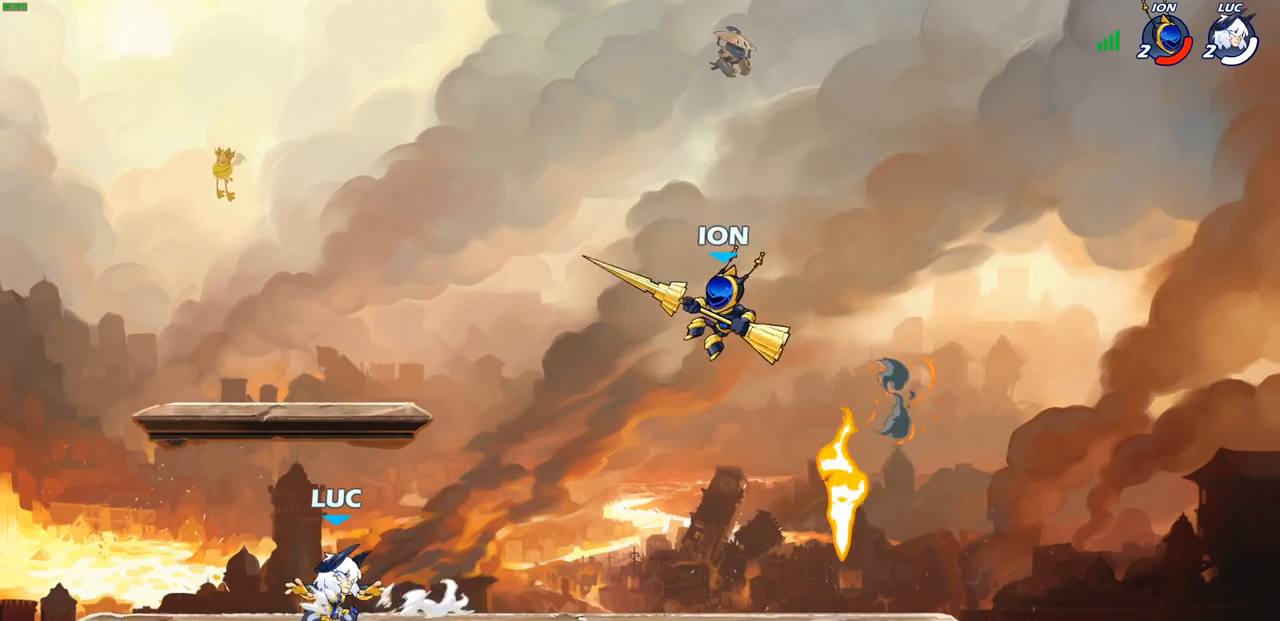
{"buttons": [], "left_stick": "right", "right_stick": "center", "events": [[83, "left_stick", "up"], [133, "left_stick", "left"], [267, "left_stick", "up-left"], [433, "left_stick", "right"]]}
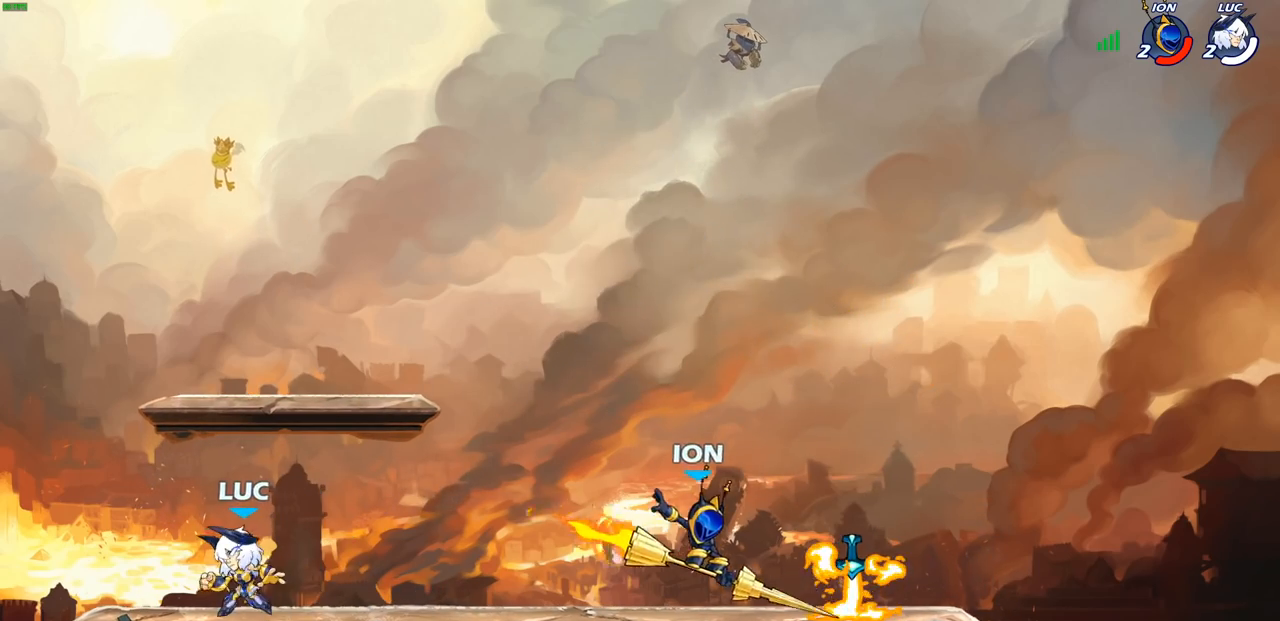
{"buttons": [], "left_stick": "center", "right_stick": "center", "events": [[150, "R2", "down"], [267, "R2", "up"], [317, "left_stick", "up-left"], [383, "R2", "down"], [483, "left_stick", "center"], [500, "R2", "up"]]}
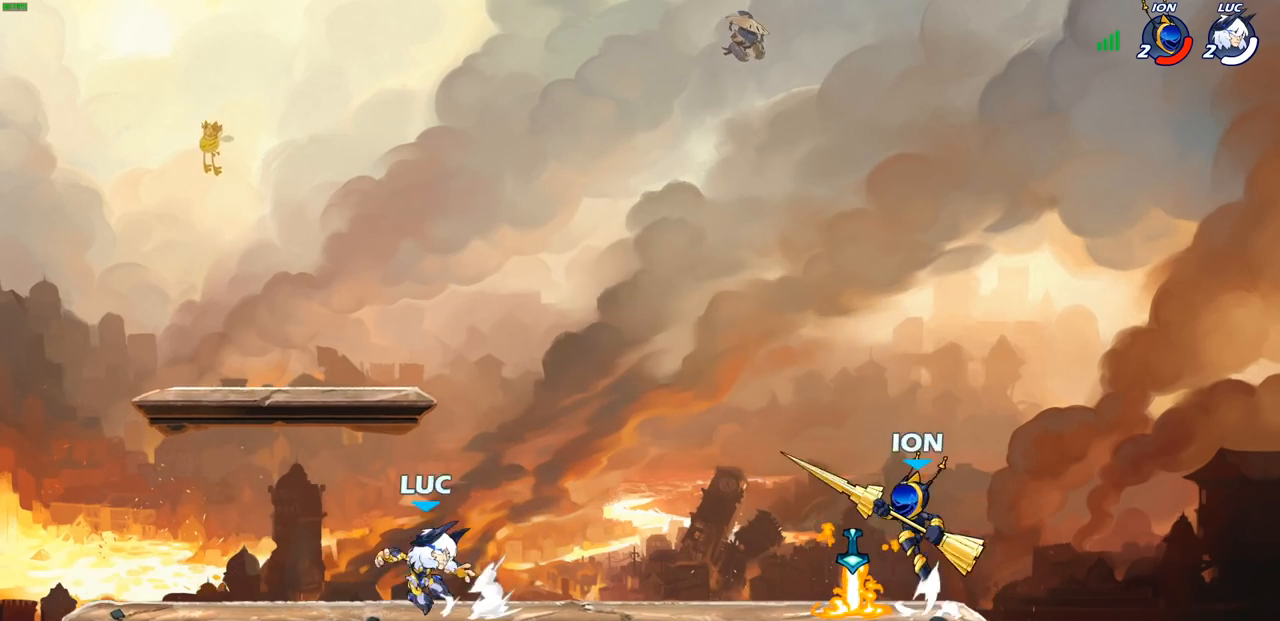
{"buttons": ["CROSS"], "left_stick": "up-left", "right_stick": "center", "events": [[100, "left_stick", "right"], [133, "R2", "down"], [283, "R2", "up"], [333, "left_stick", "center"], [433, "left_stick", "up-left"], [500, "CROSS", "down"]]}
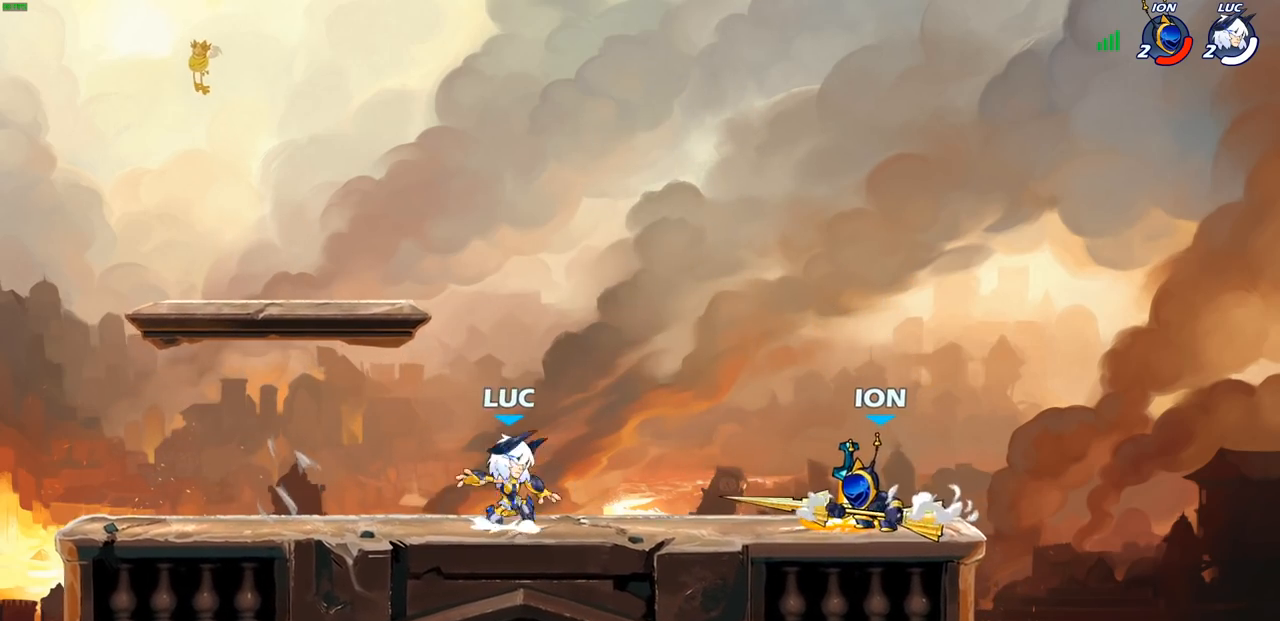
{"buttons": [], "left_stick": "down-right", "right_stick": "center", "events": [[117, "left_stick", "up-right"], [150, "CROSS", "up"], [233, "CROSS", "down"], [400, "CROSS", "up"], [483, "left_stick", "down-right"]]}